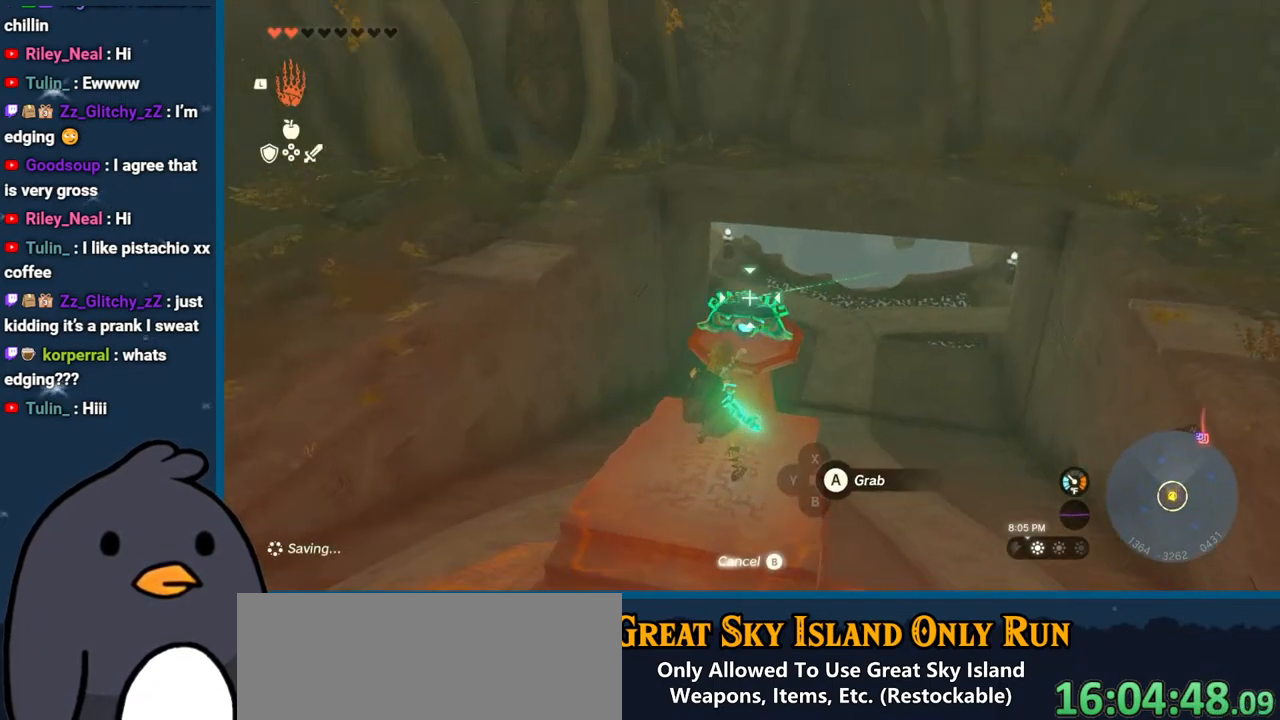
Gameplay with a controller (Nintendo layout); each line is a JSON object with the inputs held at the frame after it. "events" lists button and stick changes between this image and that frame as [ms after this image, input, new state], when the widget could be followed in between. Not read: L3 R3 START.
{"buttons": ["DPAD_UP"], "left_stick": "center", "right_stick": "up-right", "events": [[50, "A", "up"], [300, "right_stick", "up-right"], [317, "DPAD_UP", "down"]]}
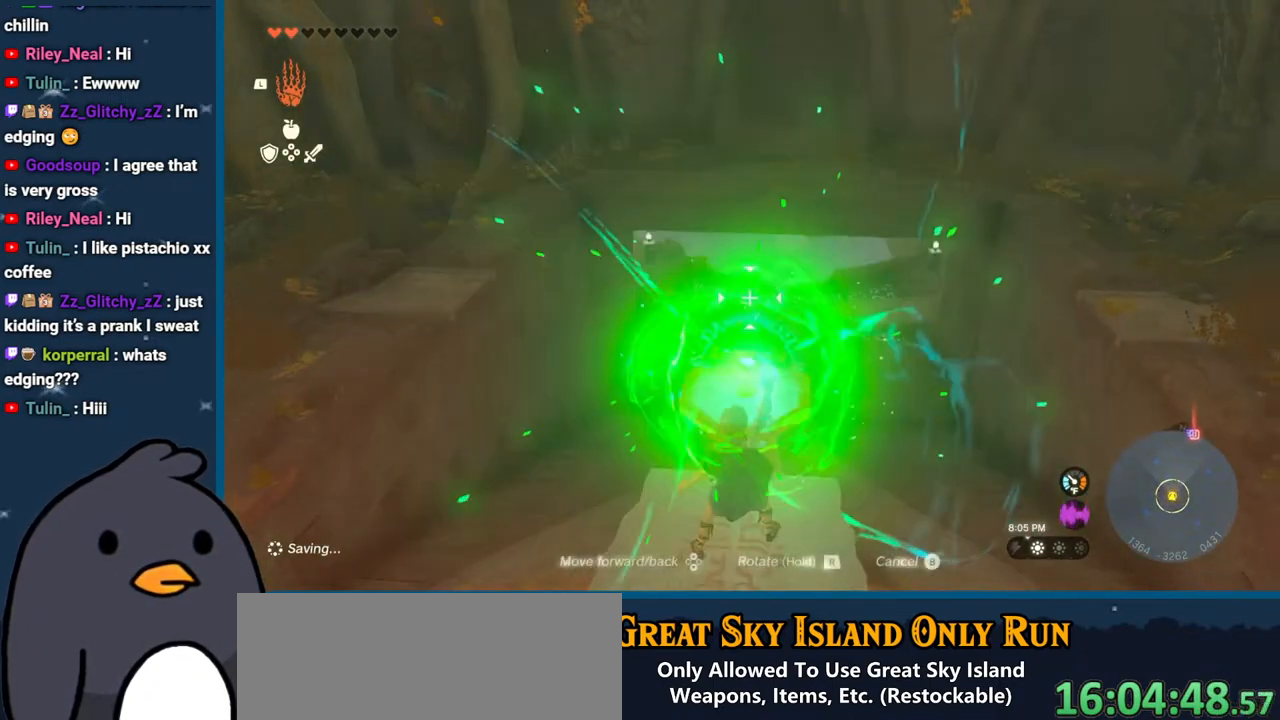
{"buttons": [], "left_stick": "left", "right_stick": "down", "events": [[33, "right_stick", "center"], [83, "DPAD_UP", "up"], [100, "B", "down"], [167, "B", "up"], [300, "right_stick", "down"], [350, "left_stick", "left"]]}
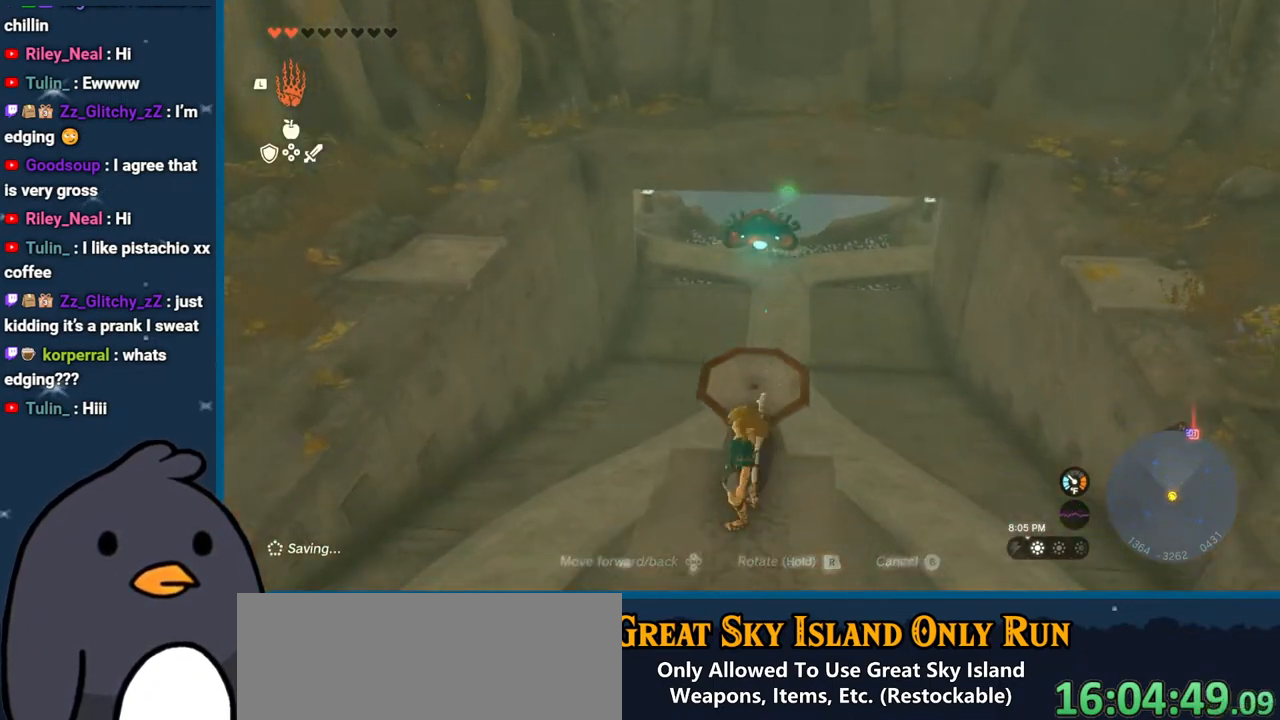
{"buttons": [], "left_stick": "up", "right_stick": "right", "events": [[250, "left_stick", "up-left"], [250, "right_stick", "right"], [417, "left_stick", "up"]]}
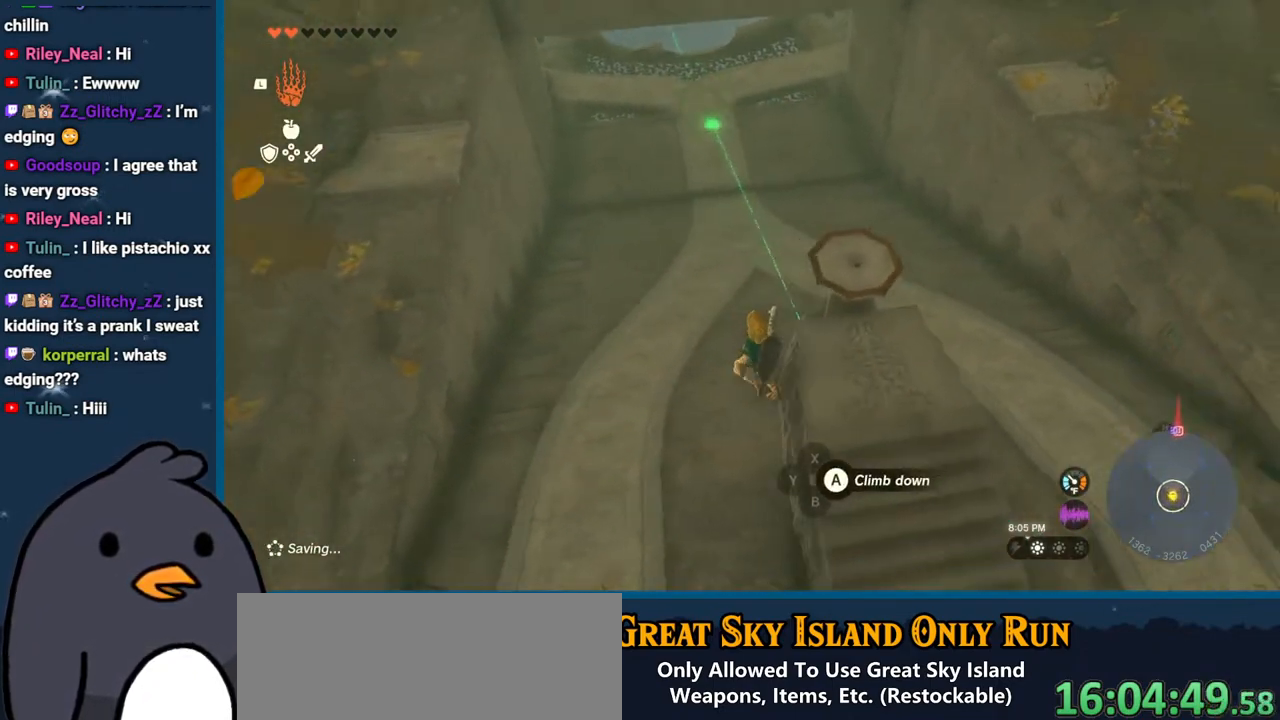
{"buttons": [], "left_stick": "up", "right_stick": "left", "events": [[17, "right_stick", "up-right"], [267, "right_stick", "up-left"], [333, "right_stick", "left"]]}
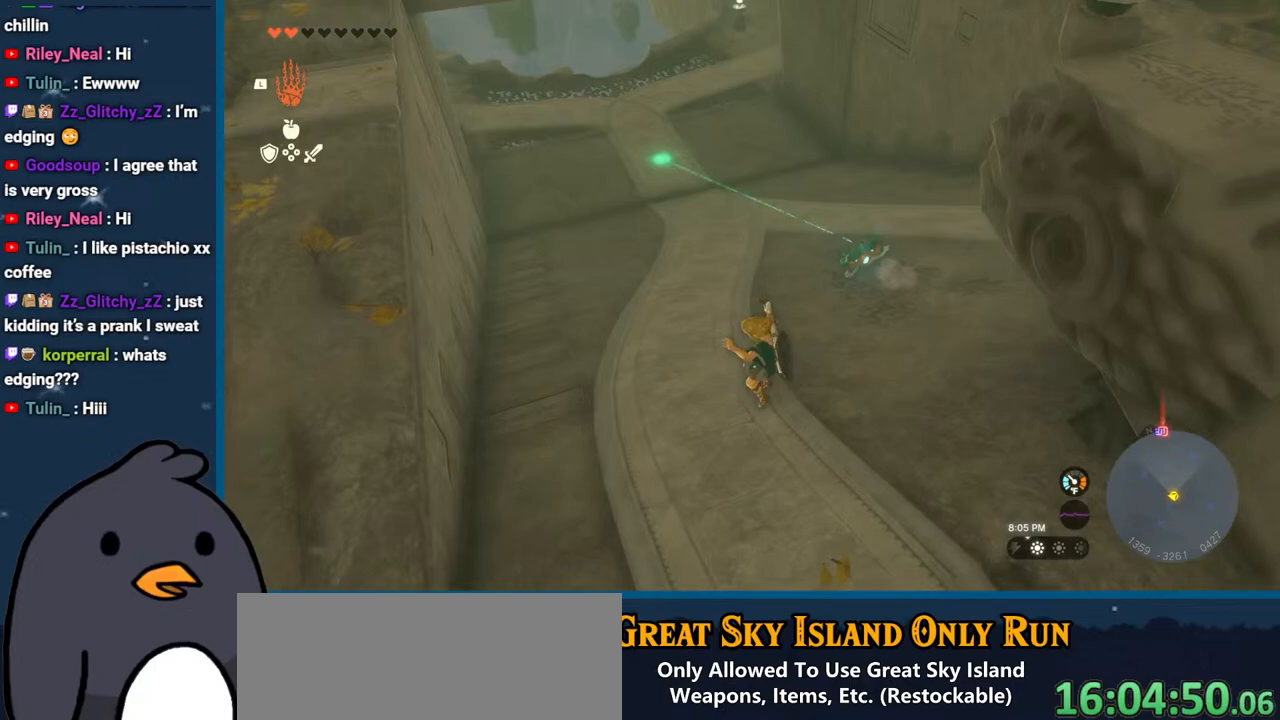
{"buttons": ["B"], "left_stick": "up", "right_stick": "center", "events": [[50, "right_stick", "up"], [133, "right_stick", "center"], [150, "B", "down"]]}
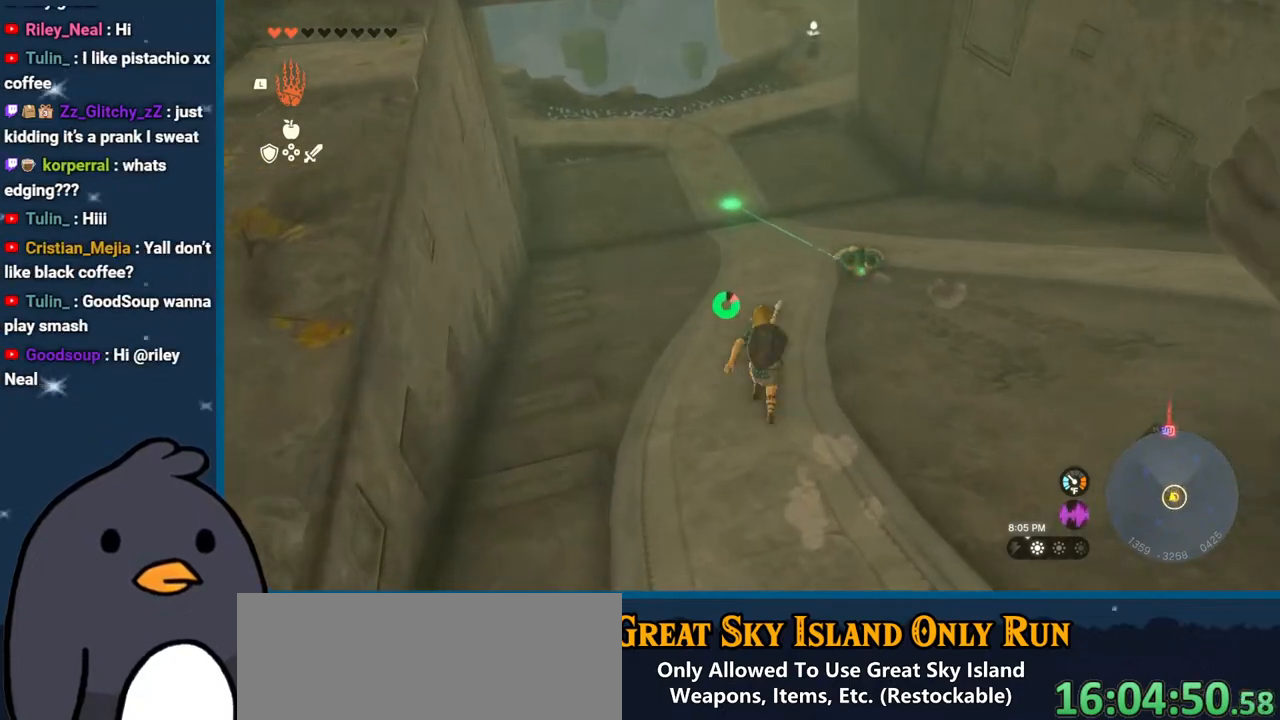
{"buttons": ["B"], "left_stick": "up", "right_stick": "center", "events": []}
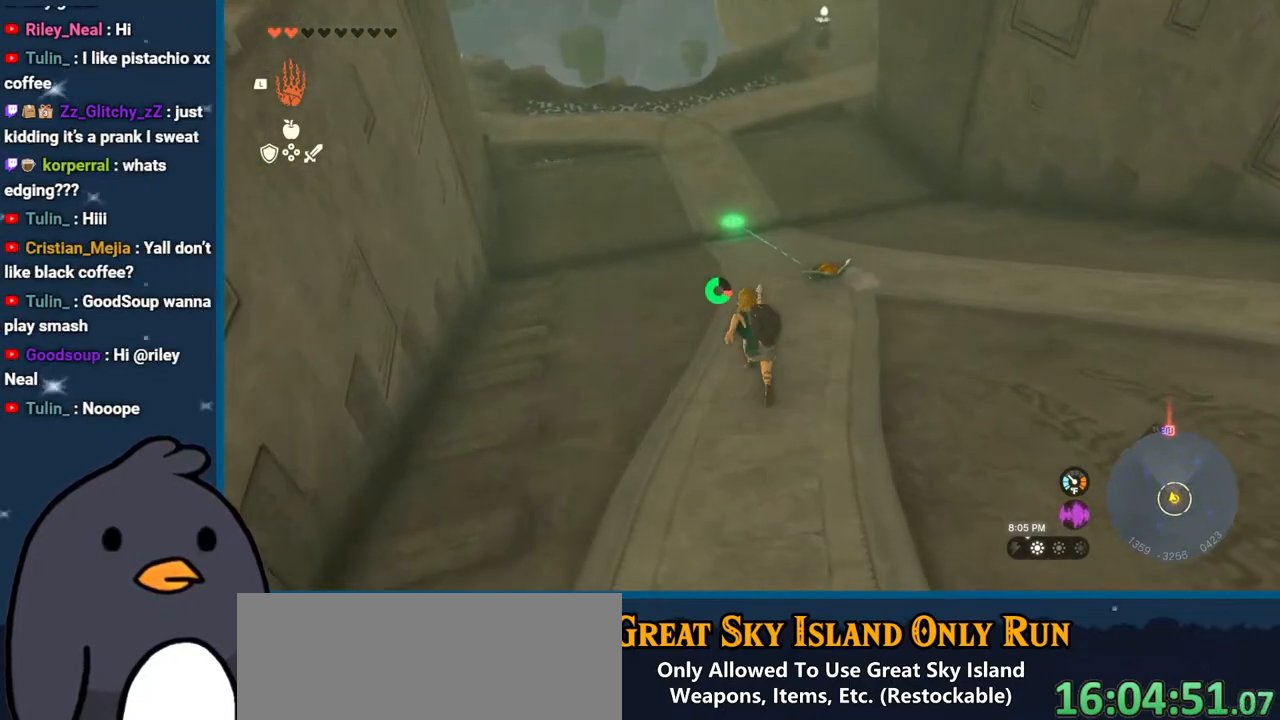
{"buttons": [], "left_stick": "up-right", "right_stick": "down", "events": [[267, "B", "up"], [467, "right_stick", "down"], [500, "left_stick", "up-right"]]}
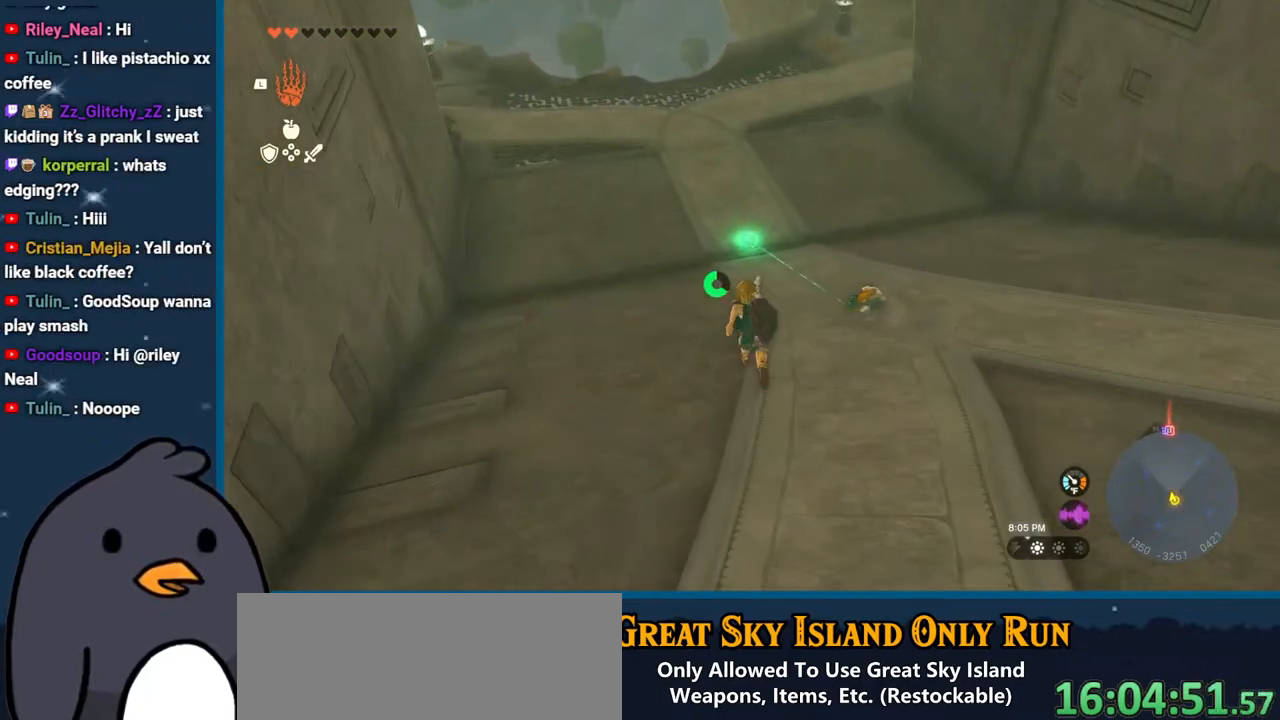
{"buttons": [], "left_stick": "center", "right_stick": "right", "events": [[100, "left_stick", "center"], [133, "right_stick", "right"], [150, "L1", "down"], [333, "L1", "up"]]}
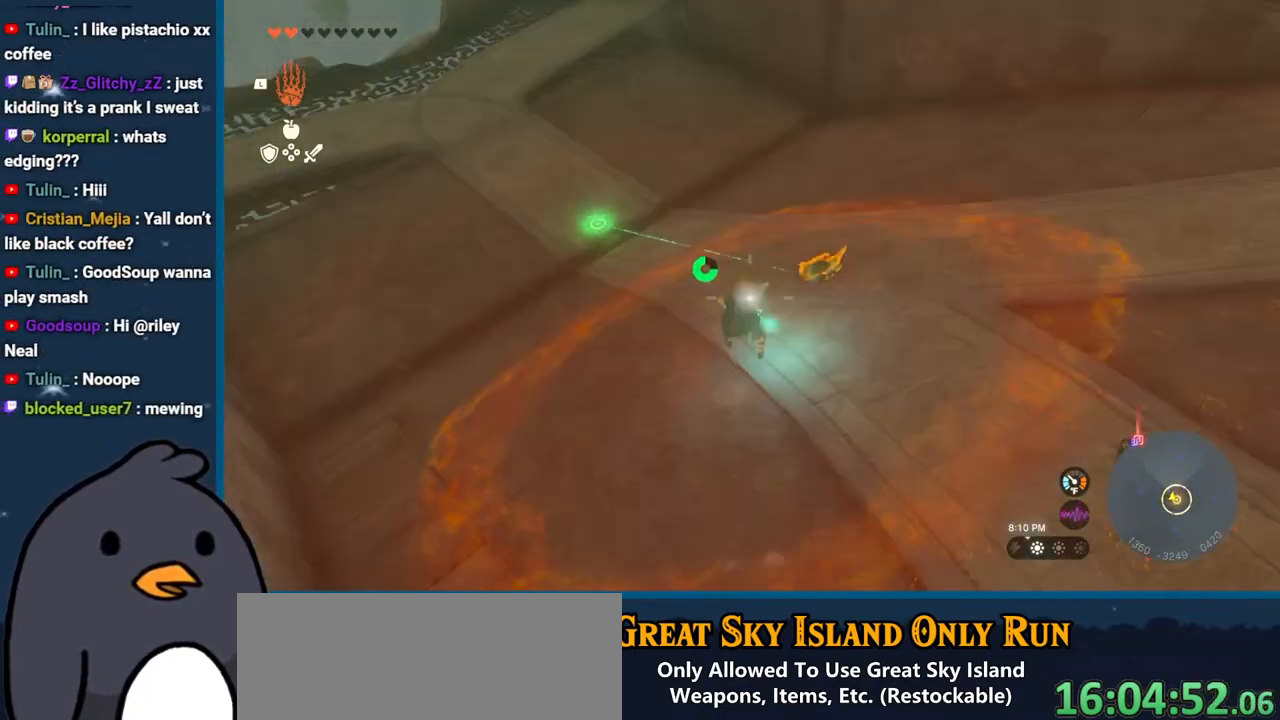
{"buttons": [], "left_stick": "center", "right_stick": "center", "events": [[267, "right_stick", "center"]]}
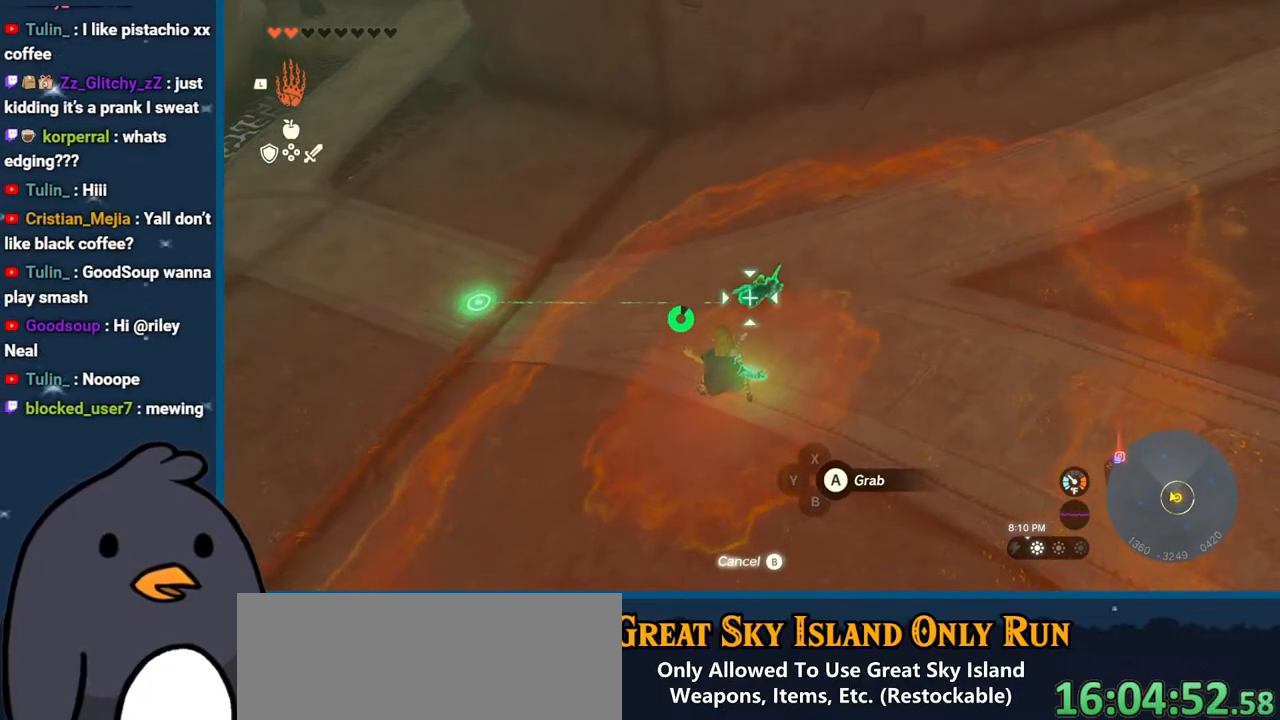
{"buttons": [], "left_stick": "left", "right_stick": "up-left", "events": [[33, "A", "down"], [150, "A", "up"], [200, "left_stick", "left"], [283, "right_stick", "left"], [367, "right_stick", "up-left"]]}
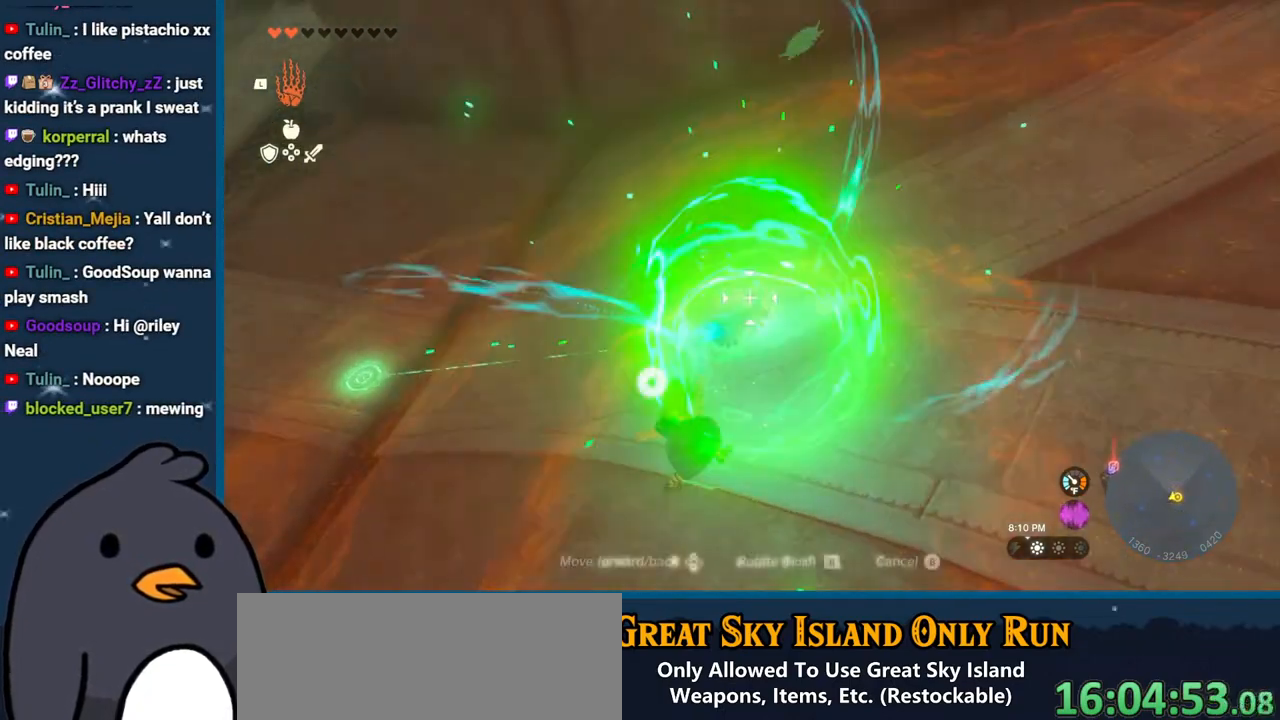
{"buttons": [], "left_stick": "up-left", "right_stick": "up-left", "events": [[400, "left_stick", "up-left"]]}
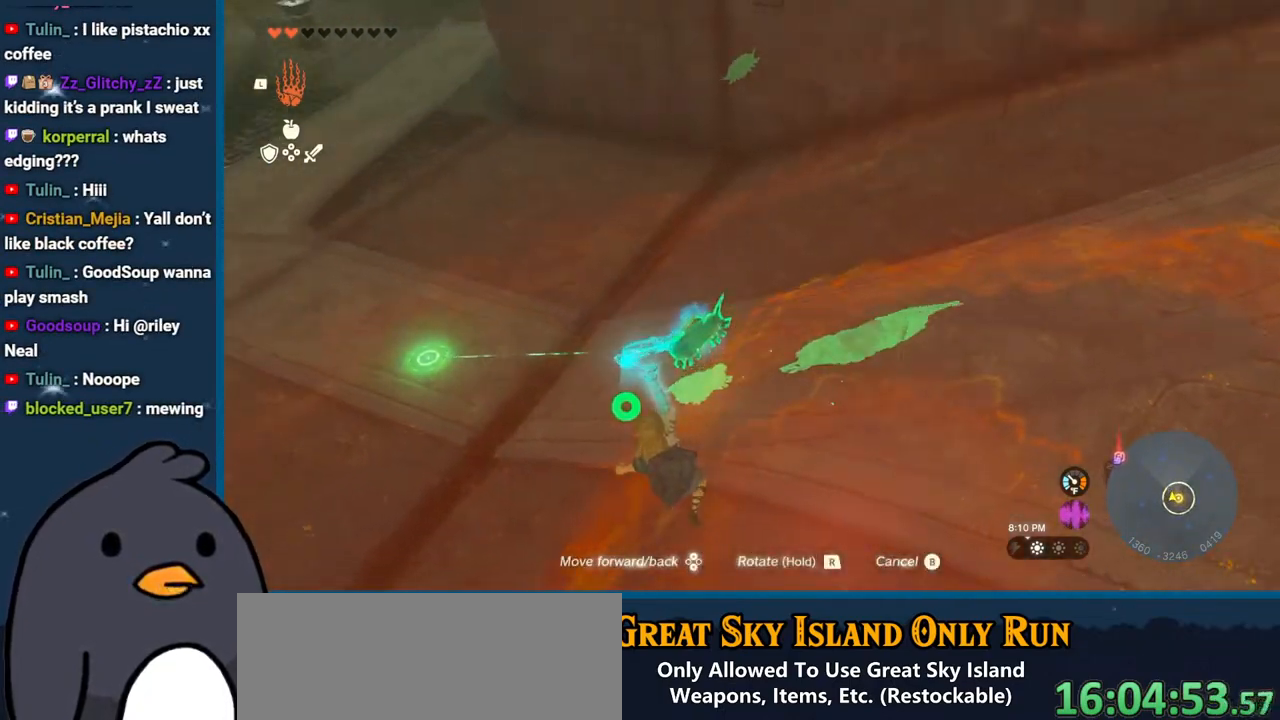
{"buttons": [], "left_stick": "up-left", "right_stick": "up", "events": [[67, "right_stick", "center"], [100, "left_stick", "up"], [433, "left_stick", "up-left"], [483, "right_stick", "up"]]}
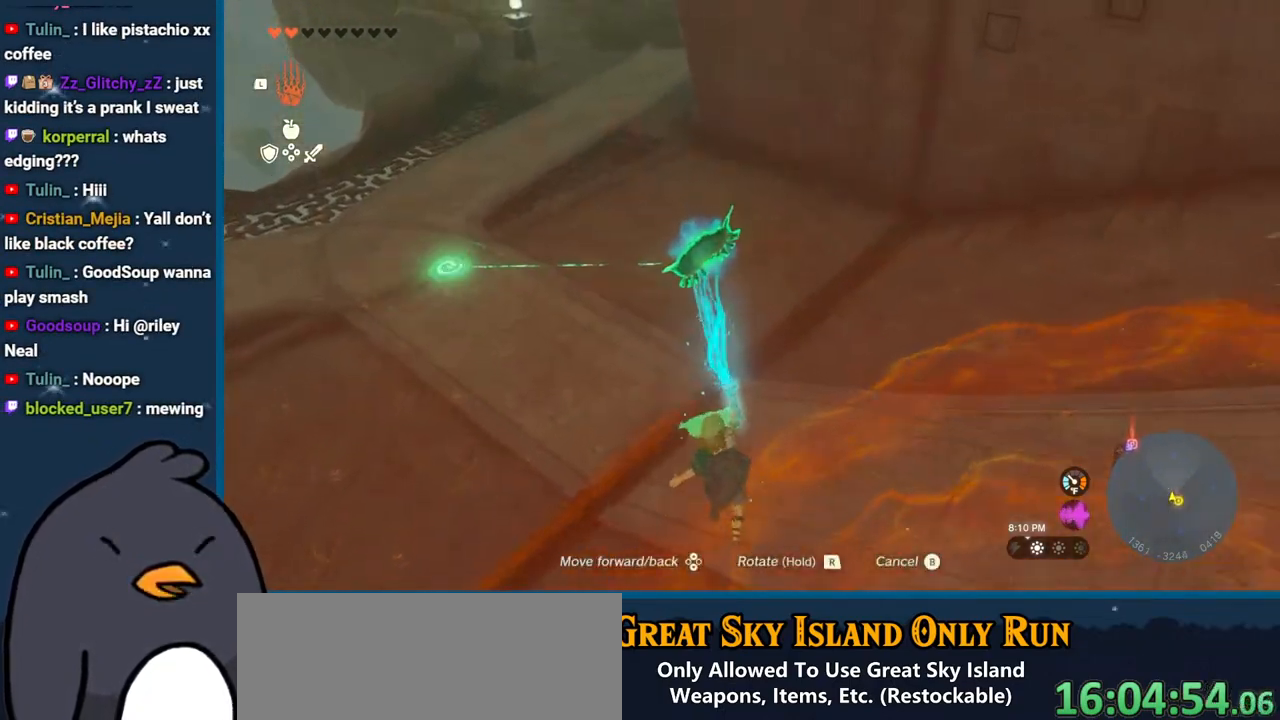
{"buttons": ["R1", "DPAD_LEFT"], "left_stick": "center", "right_stick": "center", "events": [[167, "right_stick", "center"], [333, "left_stick", "center"], [350, "R1", "down"], [483, "DPAD_LEFT", "down"]]}
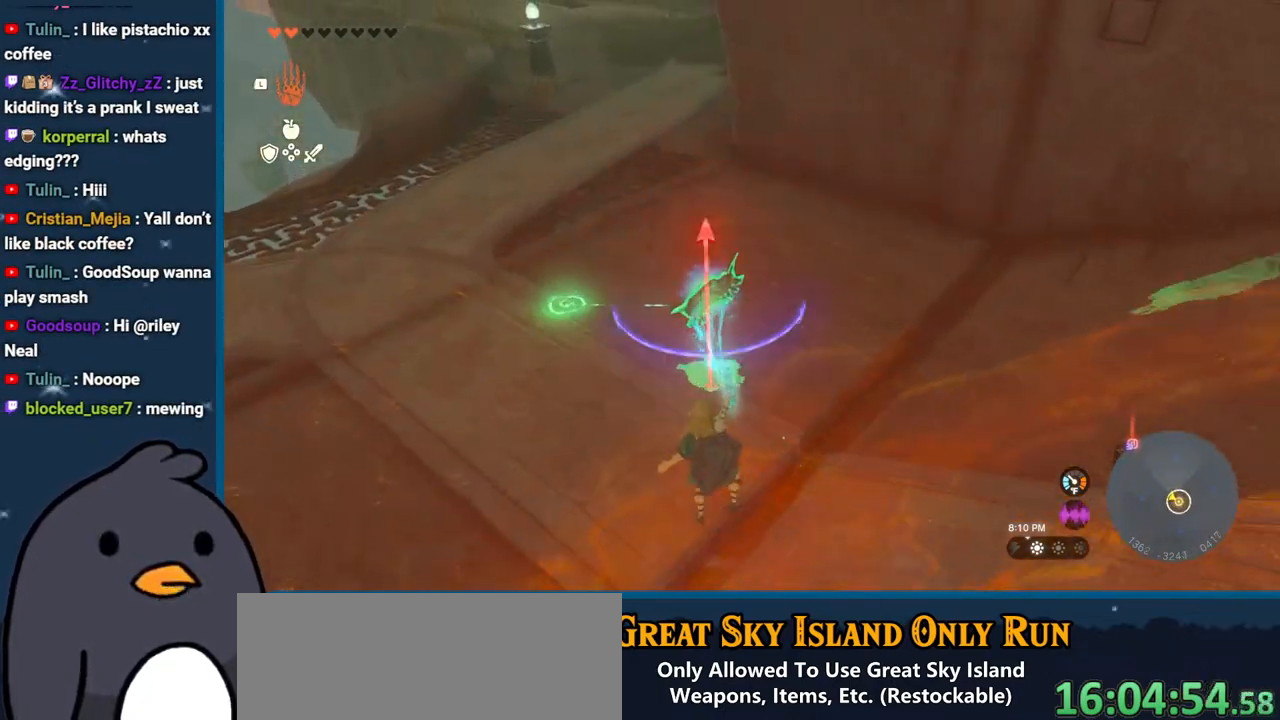
{"buttons": ["R1"], "left_stick": "center", "right_stick": "center", "events": [[133, "DPAD_LEFT", "up"], [317, "DPAD_UP", "down"], [450, "DPAD_UP", "up"]]}
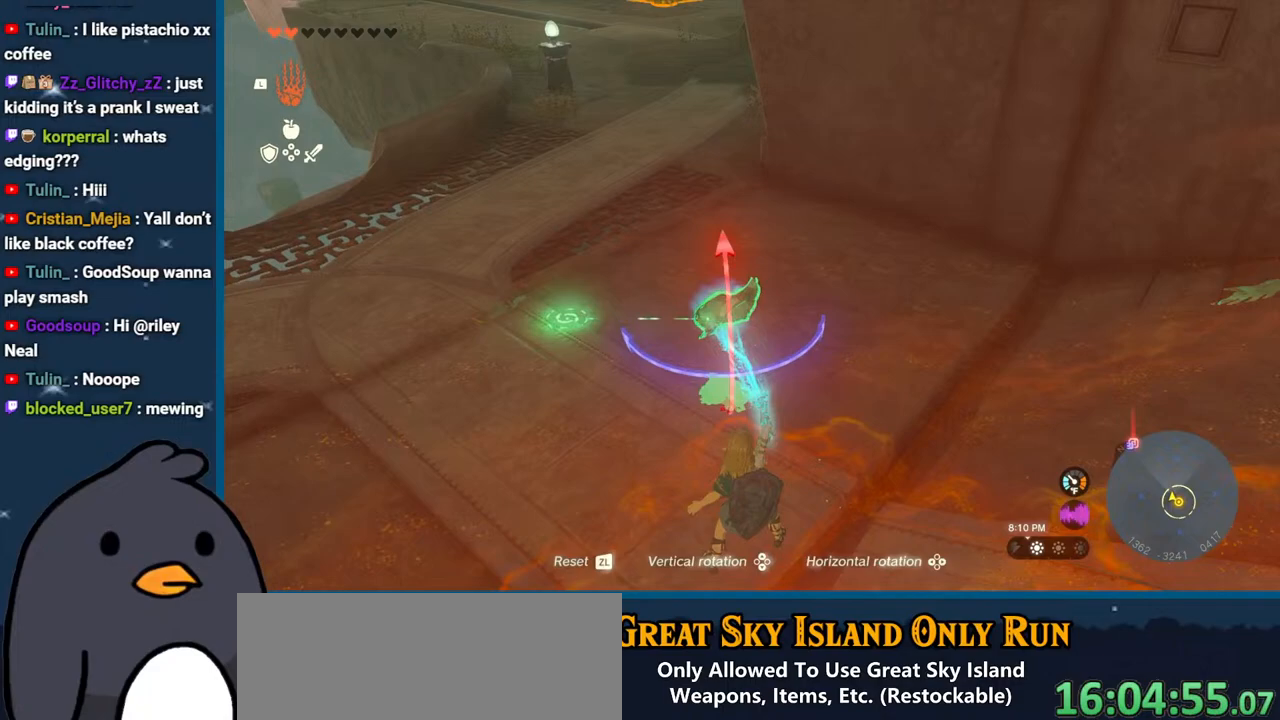
{"buttons": ["R1"], "left_stick": "up", "right_stick": "up", "events": [[33, "DPAD_UP", "down"], [67, "right_stick", "up-left"], [167, "DPAD_UP", "up"], [283, "right_stick", "center"], [333, "left_stick", "up"], [483, "right_stick", "up"]]}
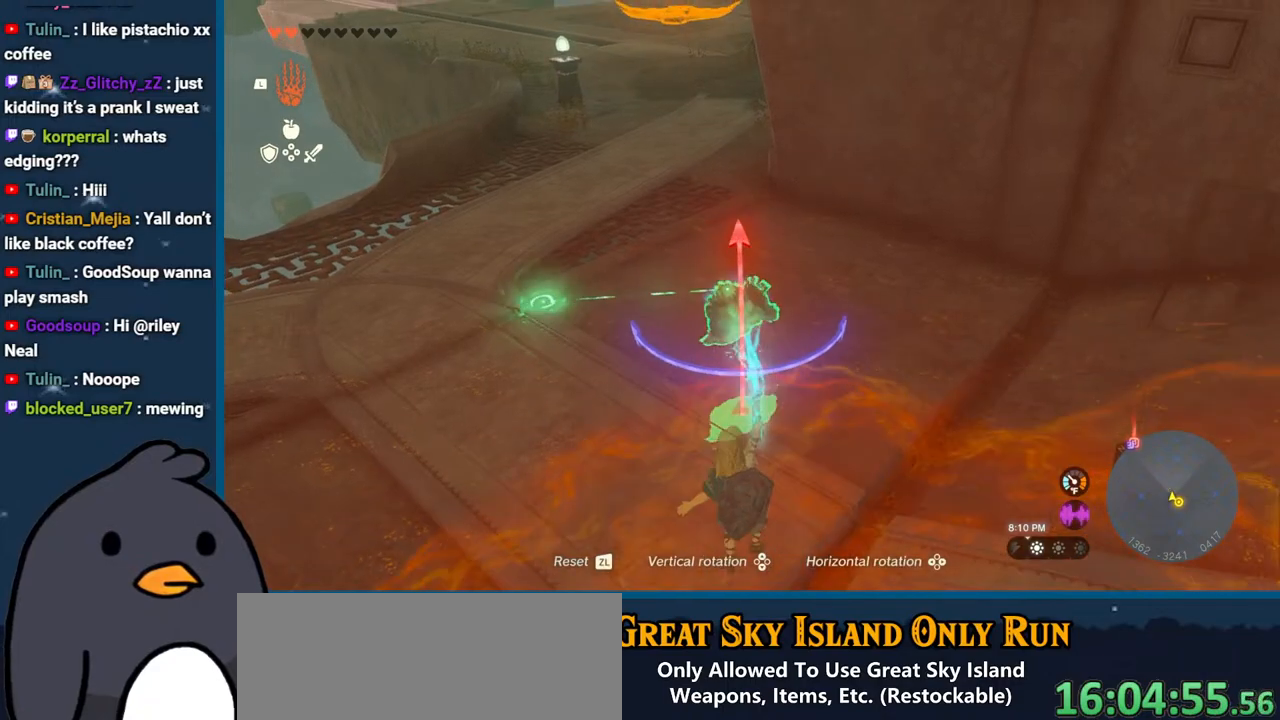
{"buttons": ["R1"], "left_stick": "up", "right_stick": "center", "events": [[250, "right_stick", "center"]]}
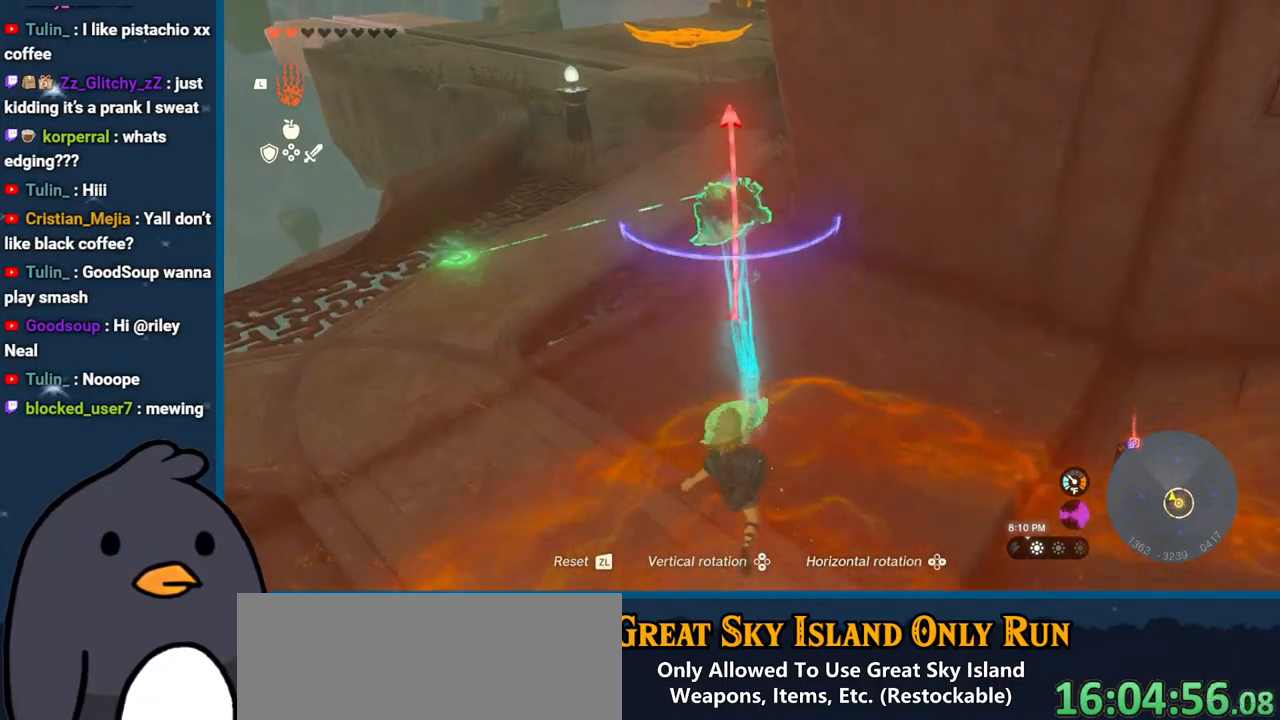
{"buttons": ["R1"], "left_stick": "up", "right_stick": "center", "events": [[83, "right_stick", "up-left"], [433, "right_stick", "center"]]}
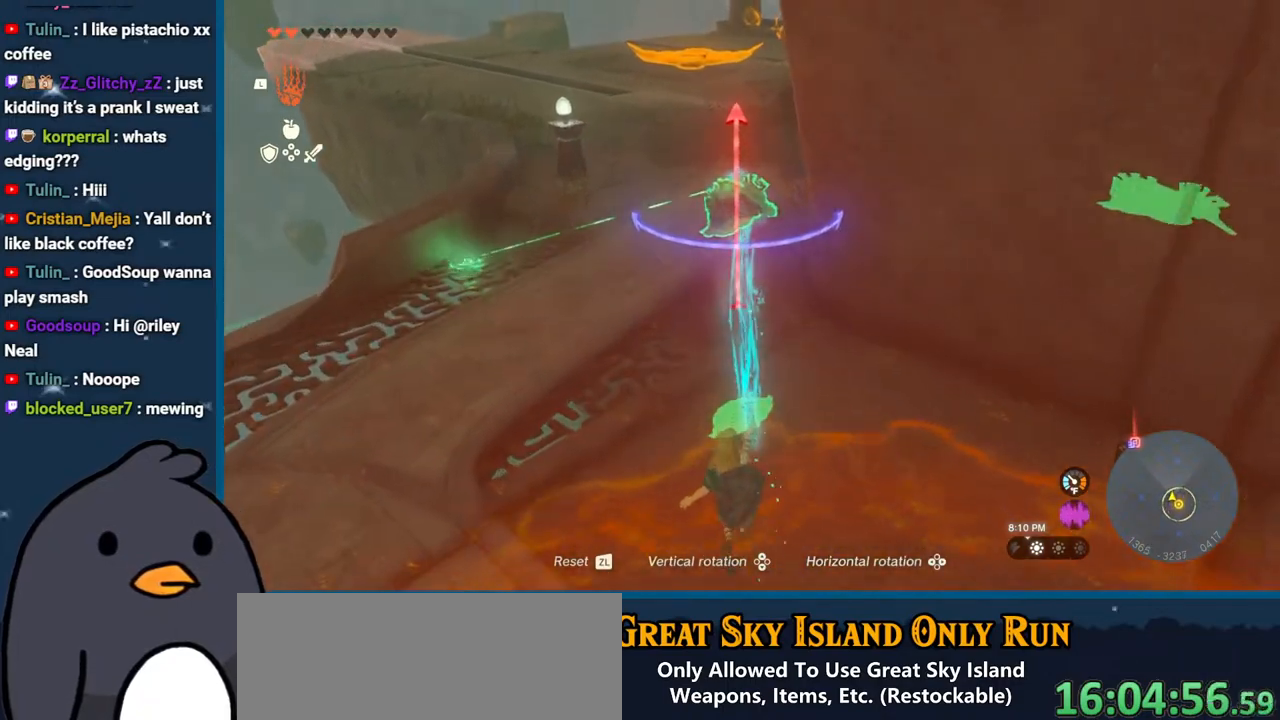
{"buttons": ["R1"], "left_stick": "up", "right_stick": "center", "events": [[233, "right_stick", "up-left"], [433, "right_stick", "center"]]}
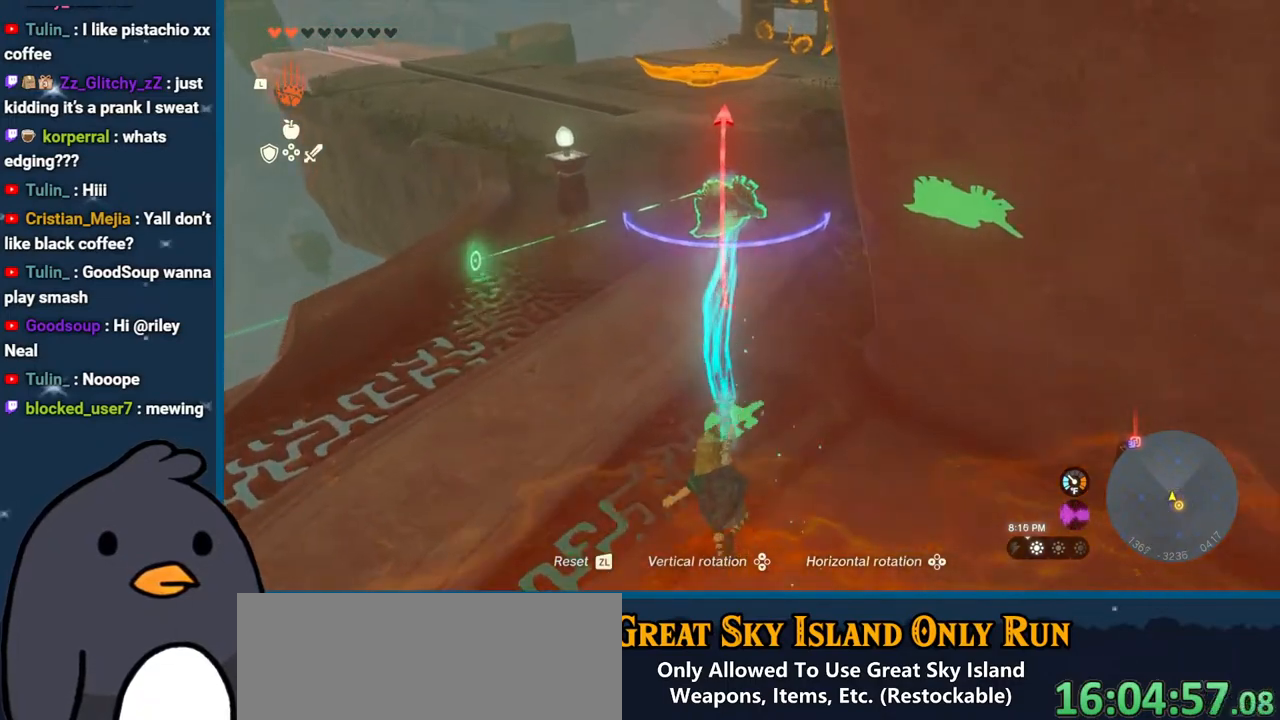
{"buttons": ["R1", "DPAD_LEFT"], "left_stick": "center", "right_stick": "center", "events": [[367, "left_stick", "center"], [483, "DPAD_LEFT", "down"]]}
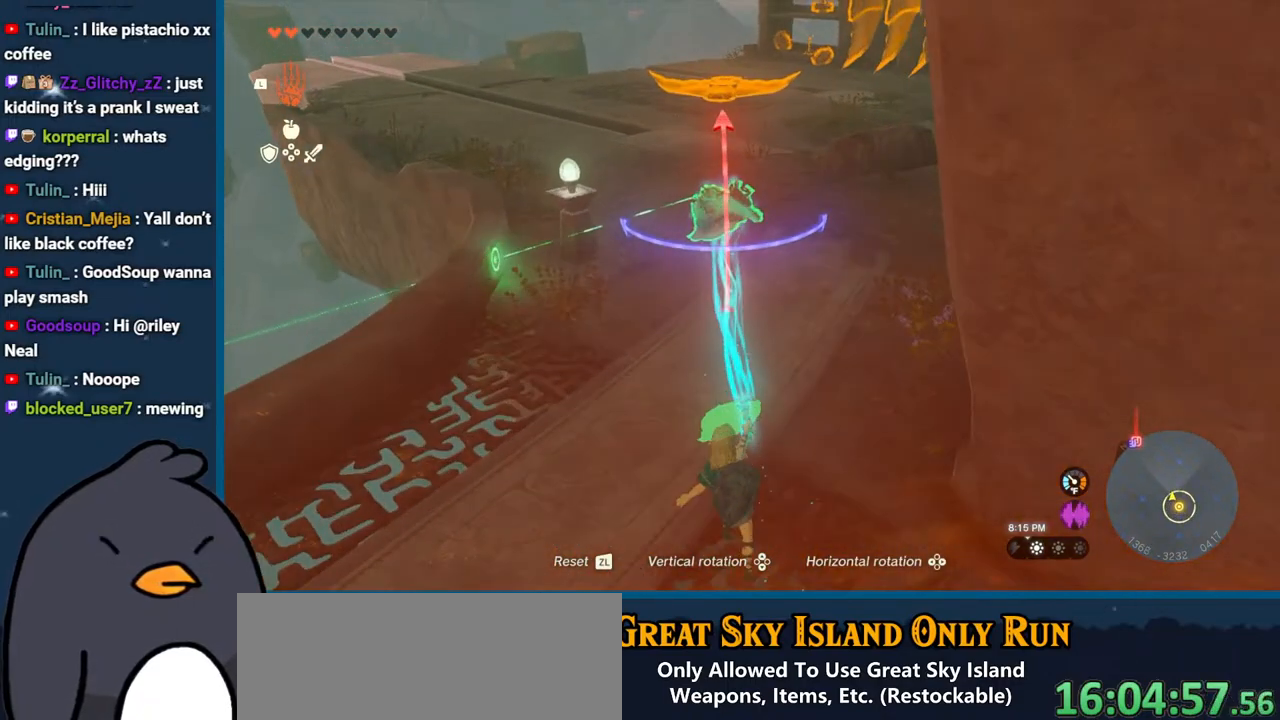
{"buttons": ["R1"], "left_stick": "up-left", "right_stick": "center", "events": [[233, "DPAD_LEFT", "up"], [400, "left_stick", "up-left"]]}
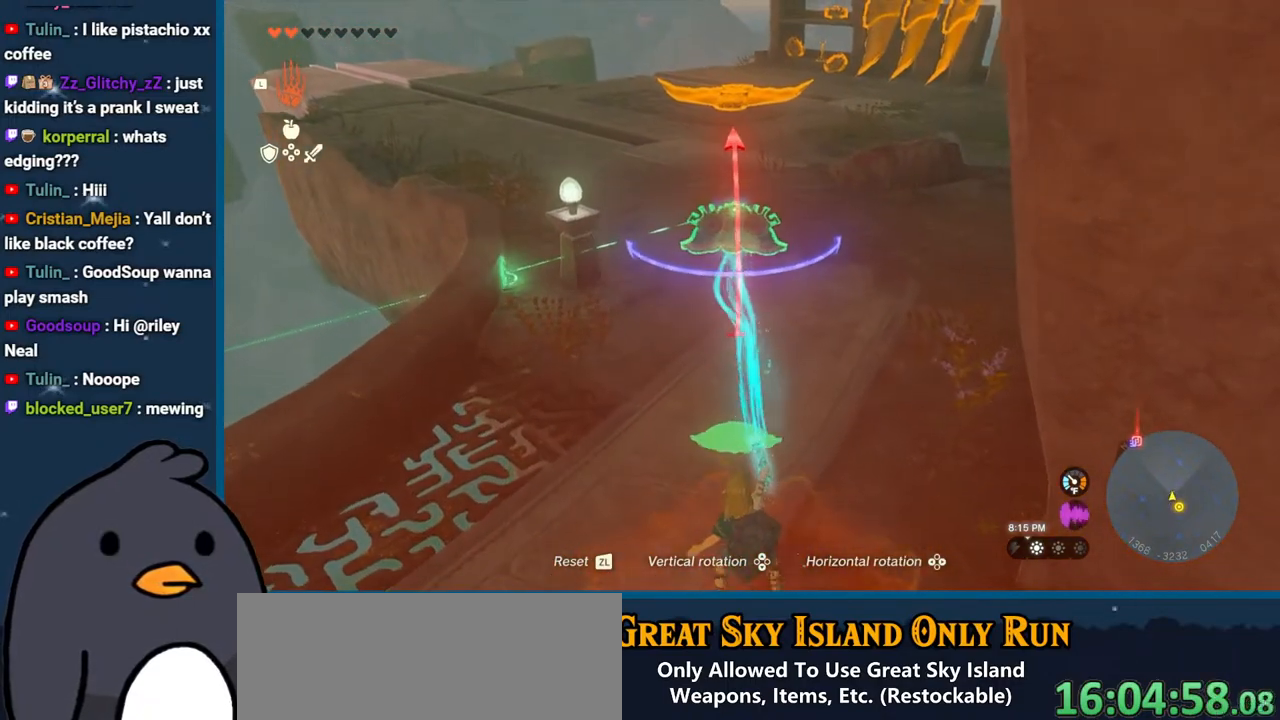
{"buttons": ["R1"], "left_stick": "up", "right_stick": "center", "events": [[100, "left_stick", "up"]]}
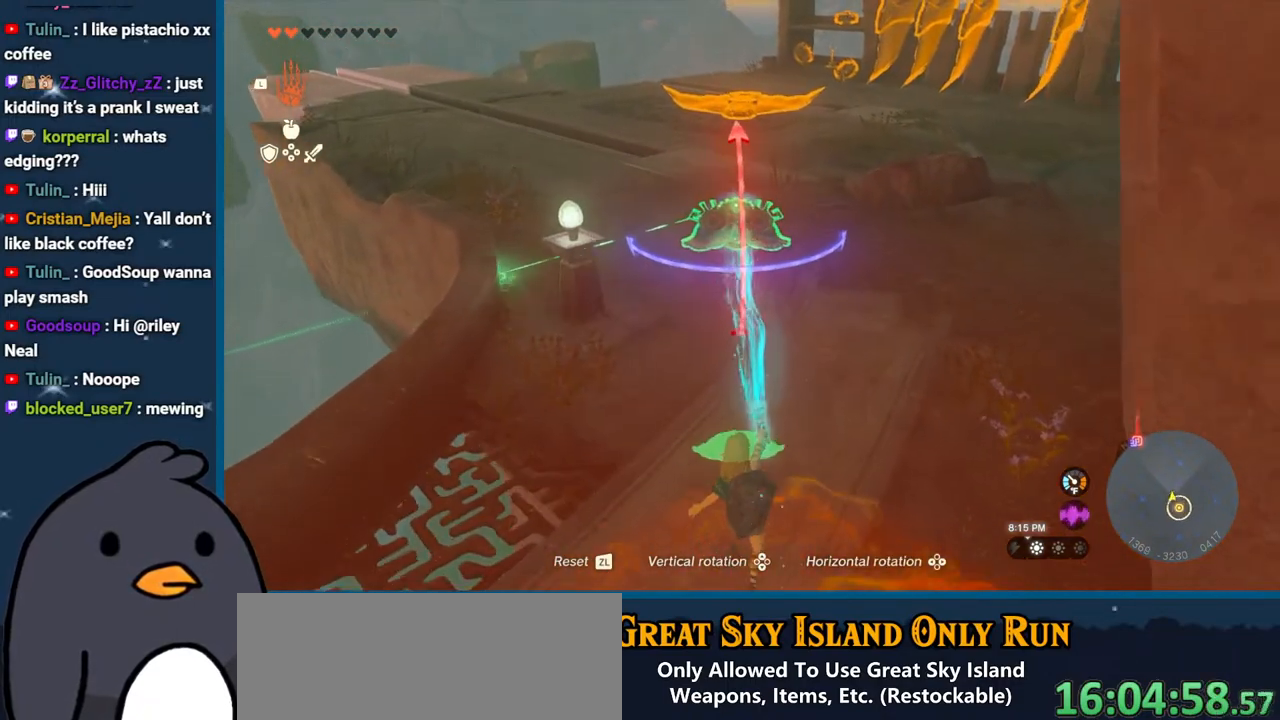
{"buttons": ["R1", "DPAD_DOWN"], "left_stick": "center", "right_stick": "center", "events": [[283, "left_stick", "center"], [467, "DPAD_DOWN", "down"]]}
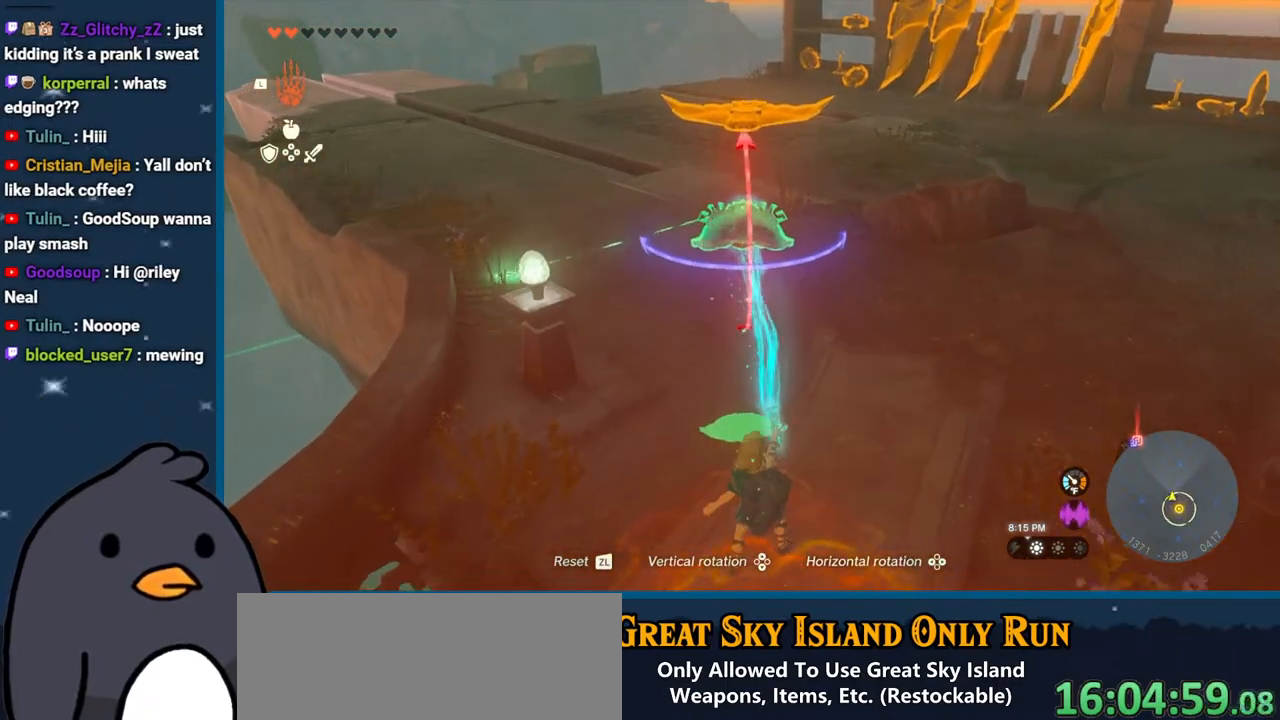
{"buttons": ["R1"], "left_stick": "up", "right_stick": "center", "events": [[50, "DPAD_RIGHT", "down"], [67, "DPAD_RIGHT", "up"], [100, "DPAD_DOWN", "up"], [333, "left_stick", "up"]]}
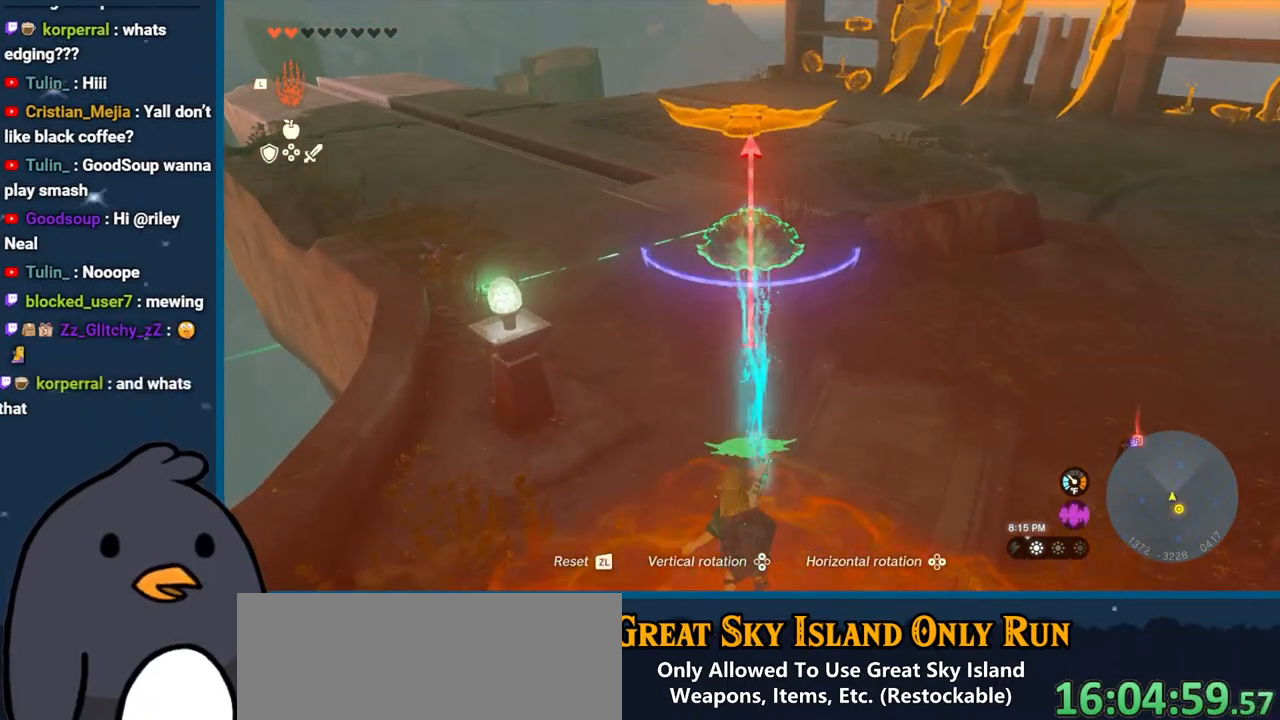
{"buttons": [], "left_stick": "up", "right_stick": "center", "events": [[350, "R1", "up"]]}
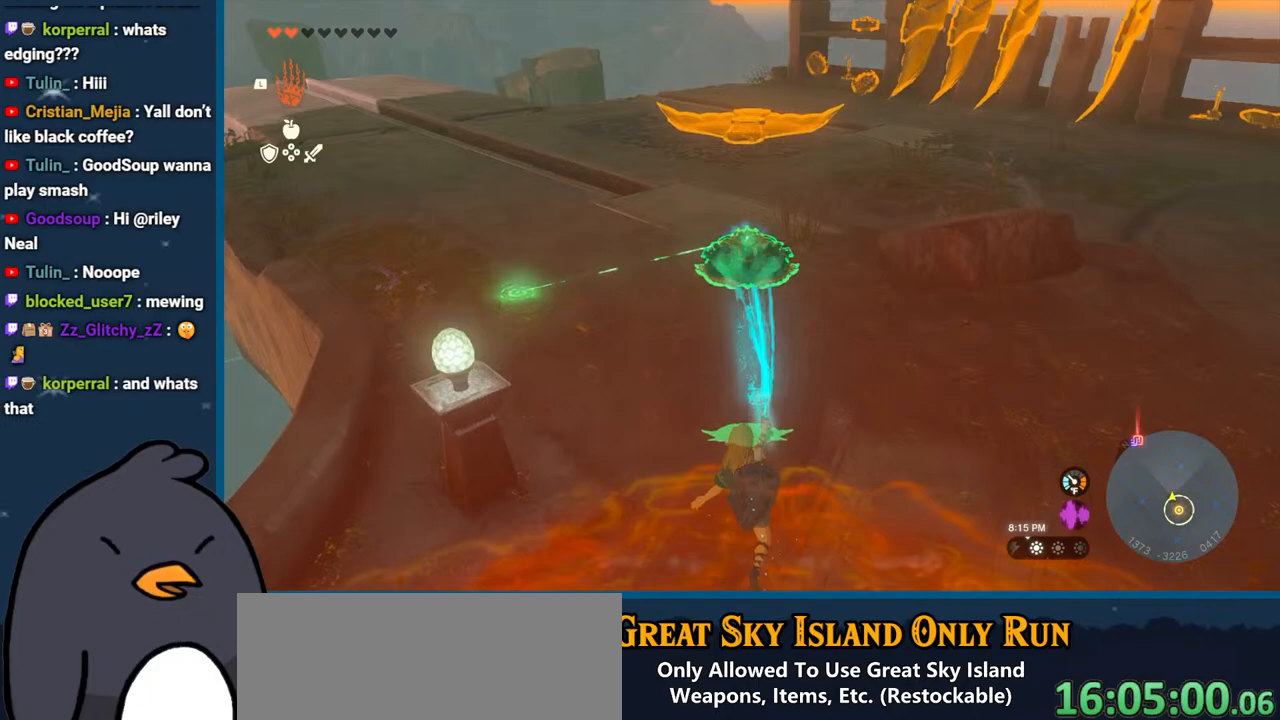
{"buttons": ["DPAD_UP"], "left_stick": "up", "right_stick": "center", "events": [[267, "DPAD_UP", "down"]]}
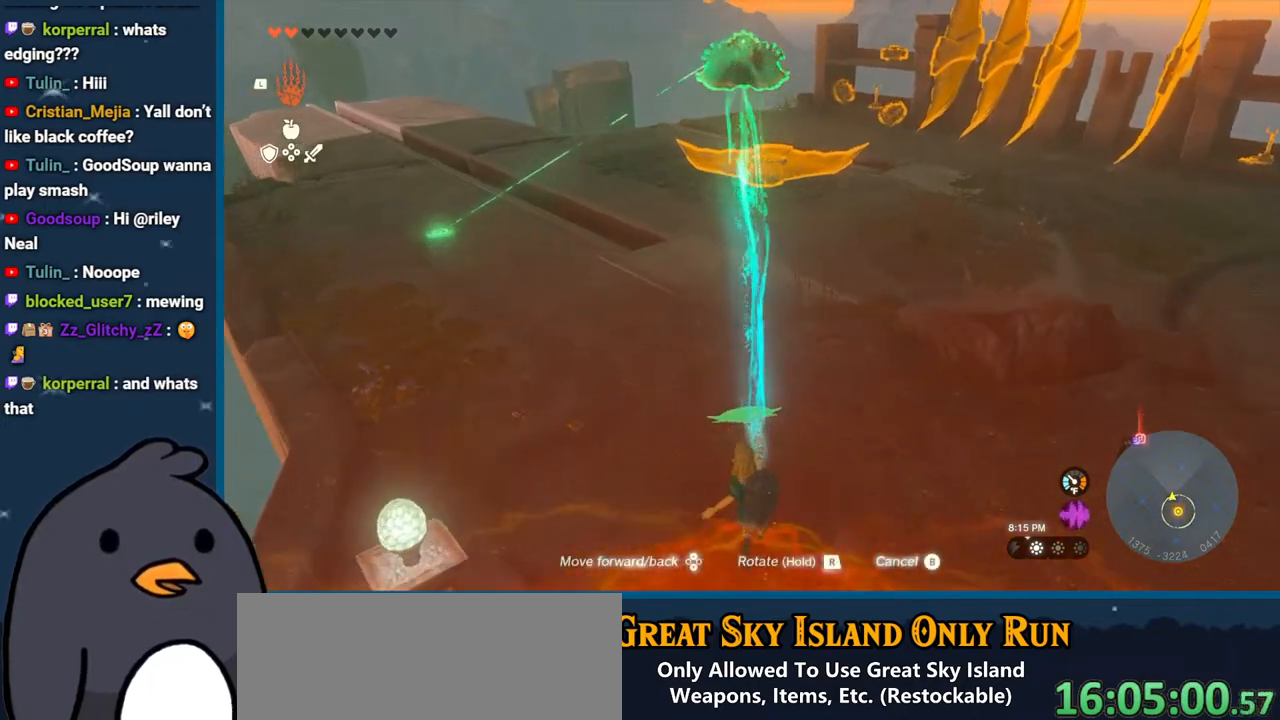
{"buttons": [], "left_stick": "up", "right_stick": "center", "events": [[350, "DPAD_UP", "up"]]}
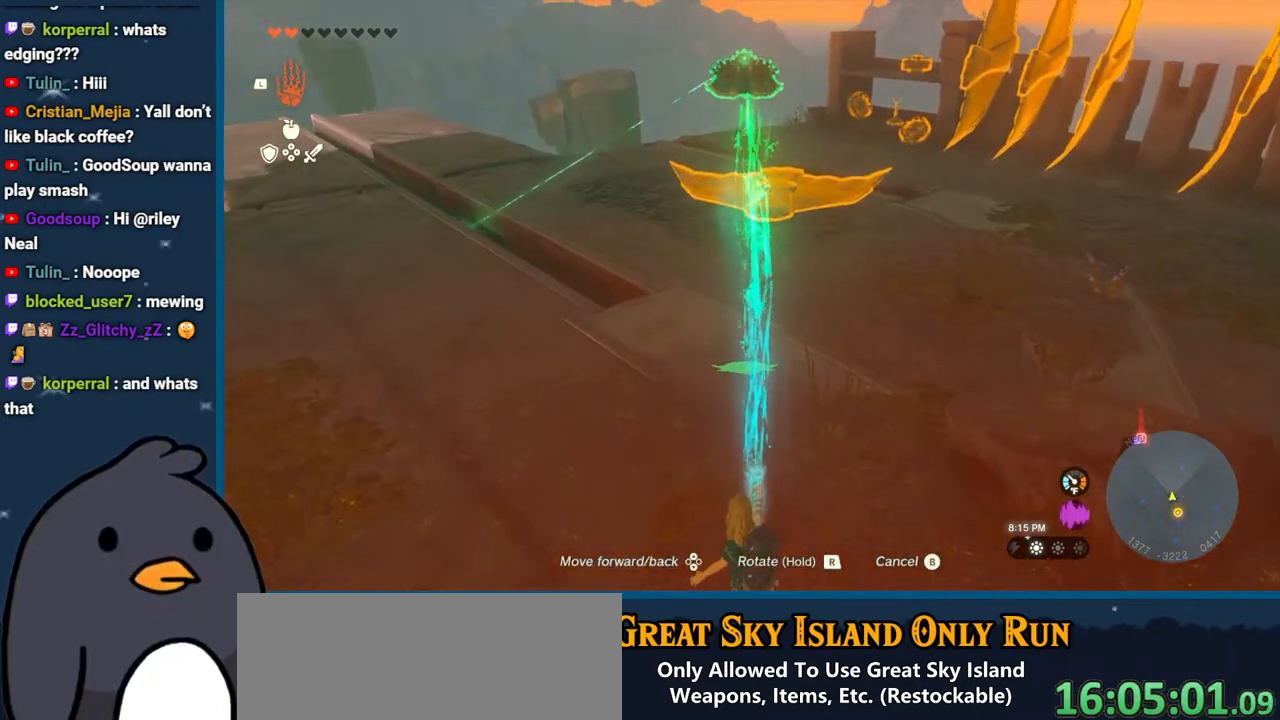
{"buttons": [], "left_stick": "up", "right_stick": "center", "events": []}
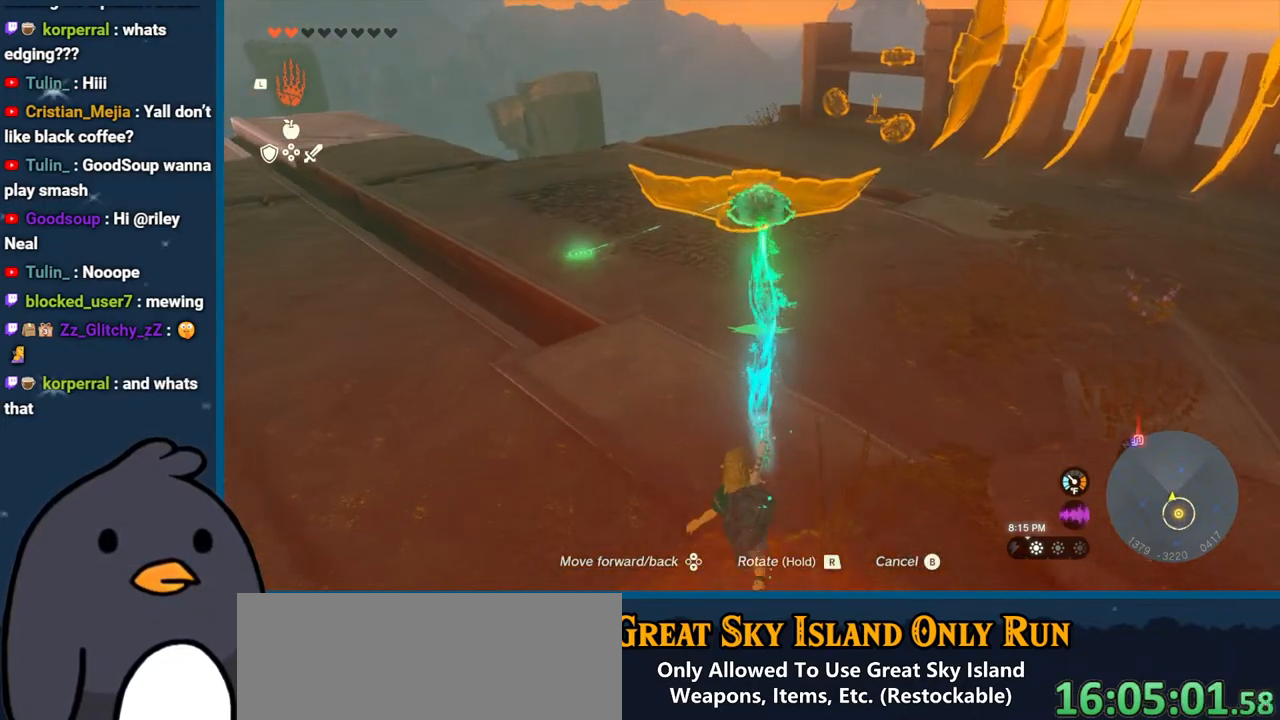
{"buttons": [], "left_stick": "up", "right_stick": "center", "events": []}
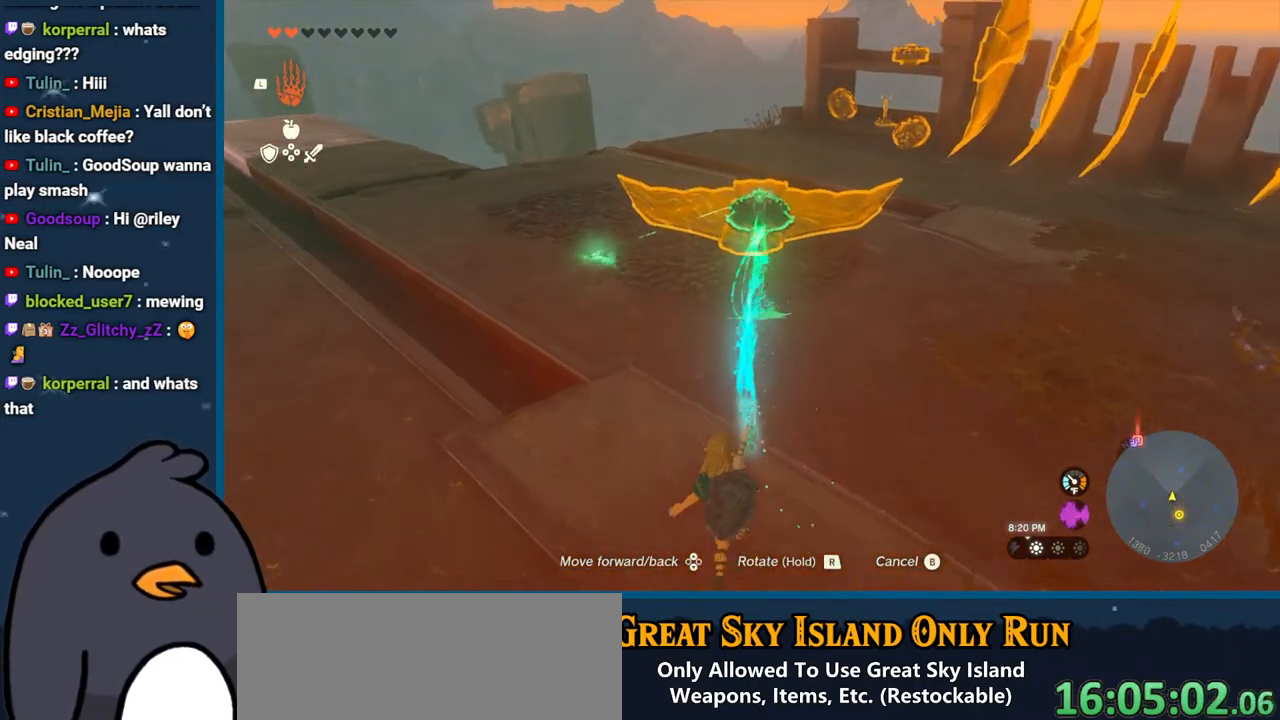
{"buttons": [], "left_stick": "center", "right_stick": "center", "events": [[133, "left_stick", "center"]]}
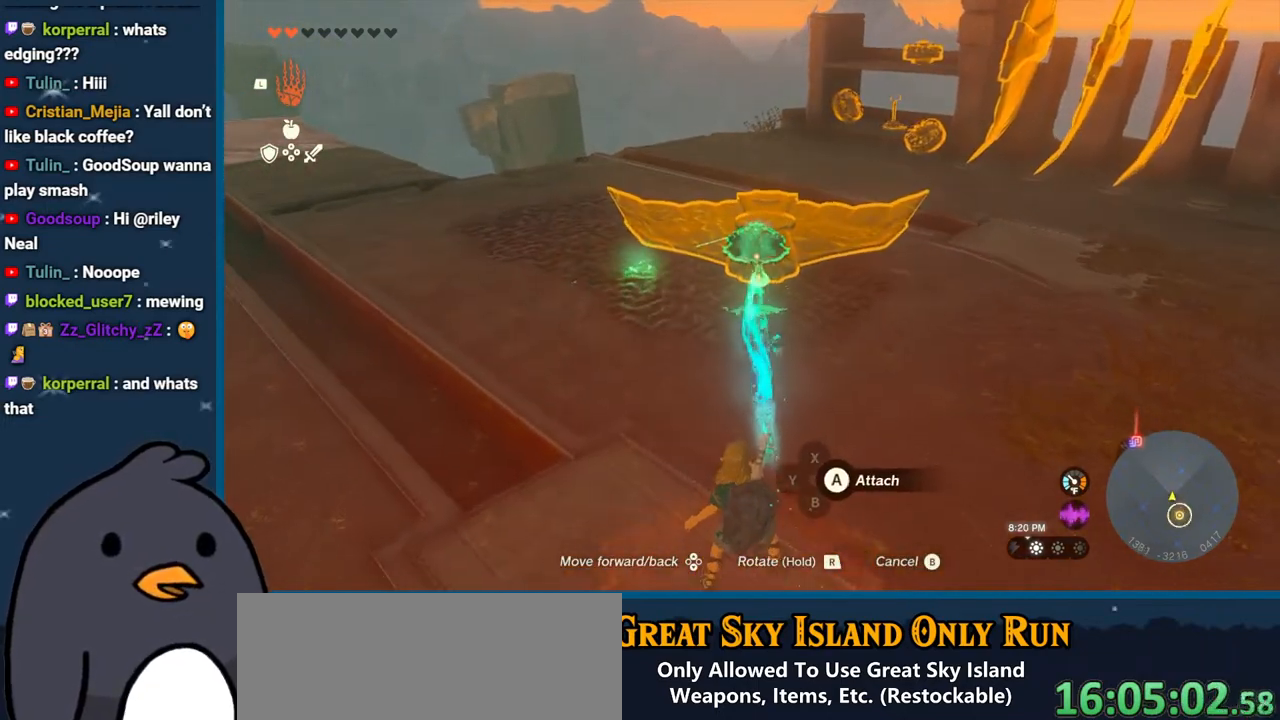
{"buttons": [], "left_stick": "up-right", "right_stick": "center", "events": [[100, "A", "down"], [217, "A", "up"], [333, "left_stick", "up-right"]]}